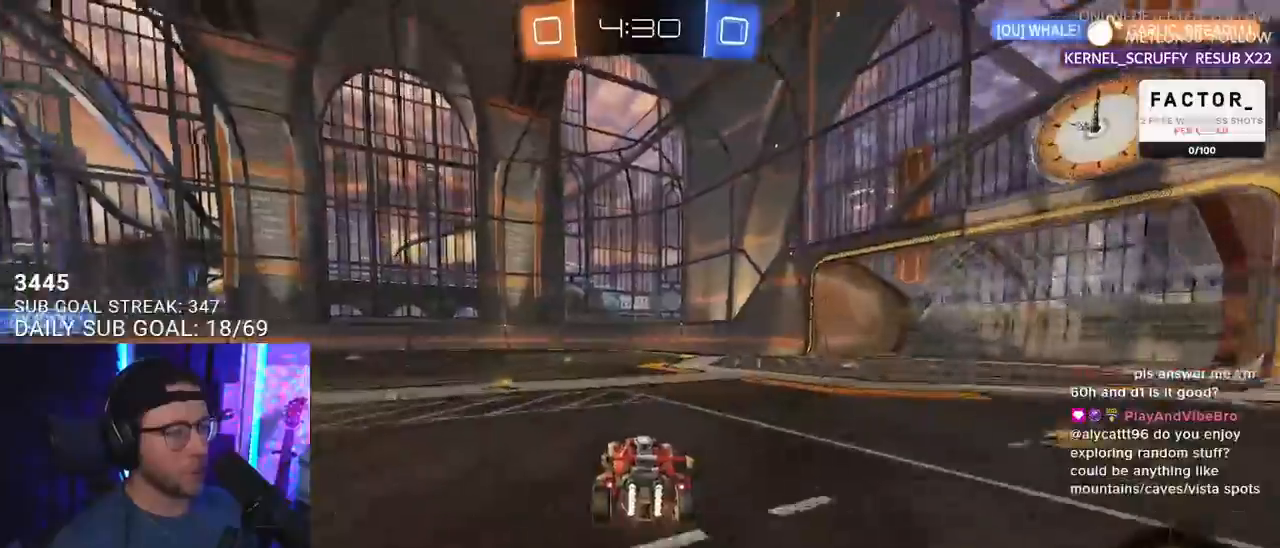
Gameplay with a controller (PlayStation layout); each line is a JSON object with the inputs held at the frame after it. "events" lists button and stick changes between this image and that frame as [ms after this image, input, new state], when the widget could be followed in between. Not read: SELECT START.
{"buttons": ["R2"], "left_stick": "right", "right_stick": "center", "events": [[83, "TRIANGLE", "down"], [217, "TRIANGLE", "up"], [317, "left_stick", "right"]]}
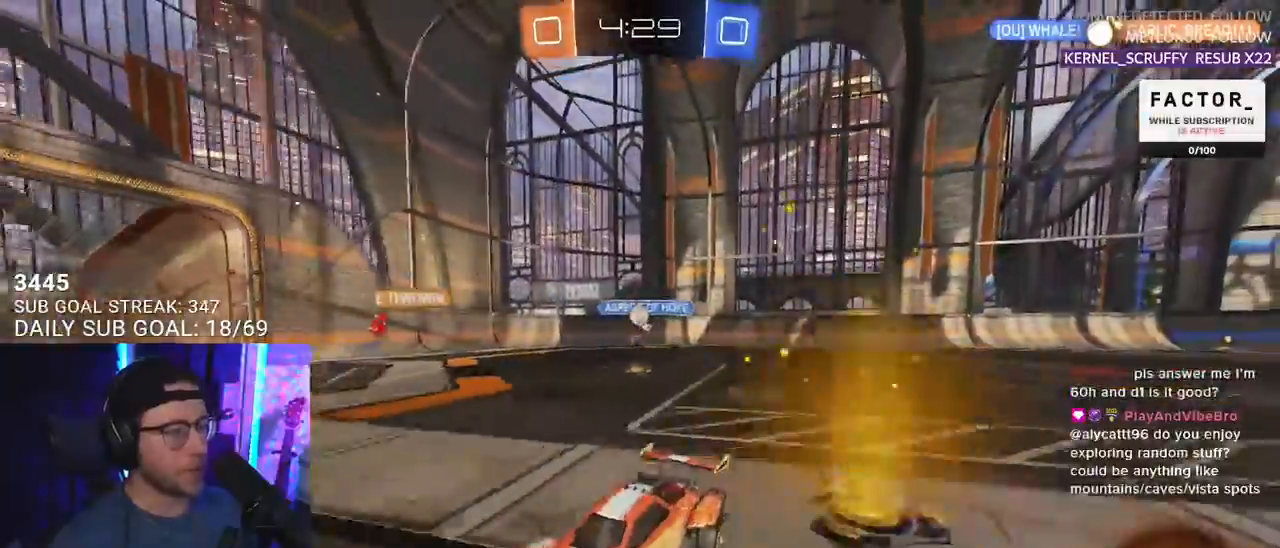
{"buttons": ["R2"], "left_stick": "right", "right_stick": "center", "events": [[167, "left_stick", "center"], [367, "left_stick", "right"]]}
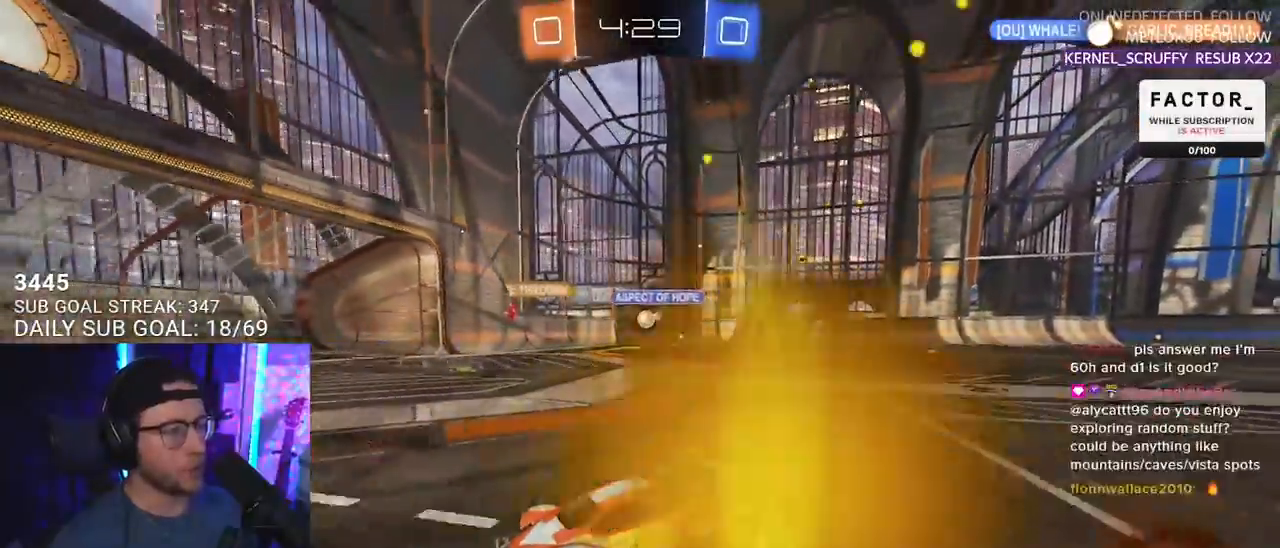
{"buttons": ["R2"], "left_stick": "right", "right_stick": "center", "events": []}
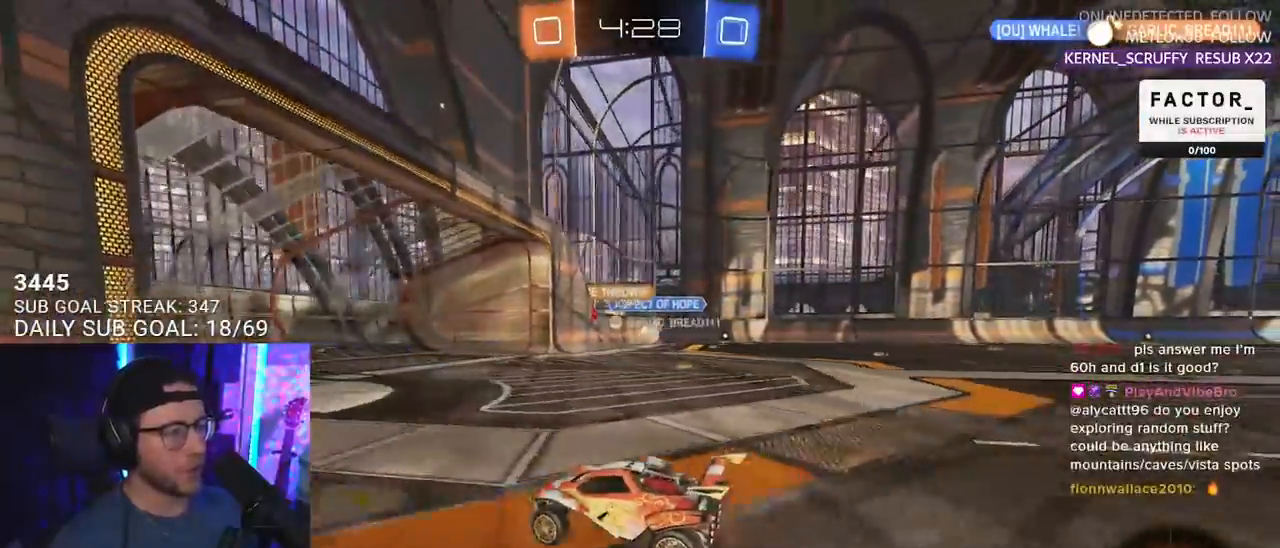
{"buttons": ["R2"], "left_stick": "center", "right_stick": "center", "events": [[433, "left_stick", "center"]]}
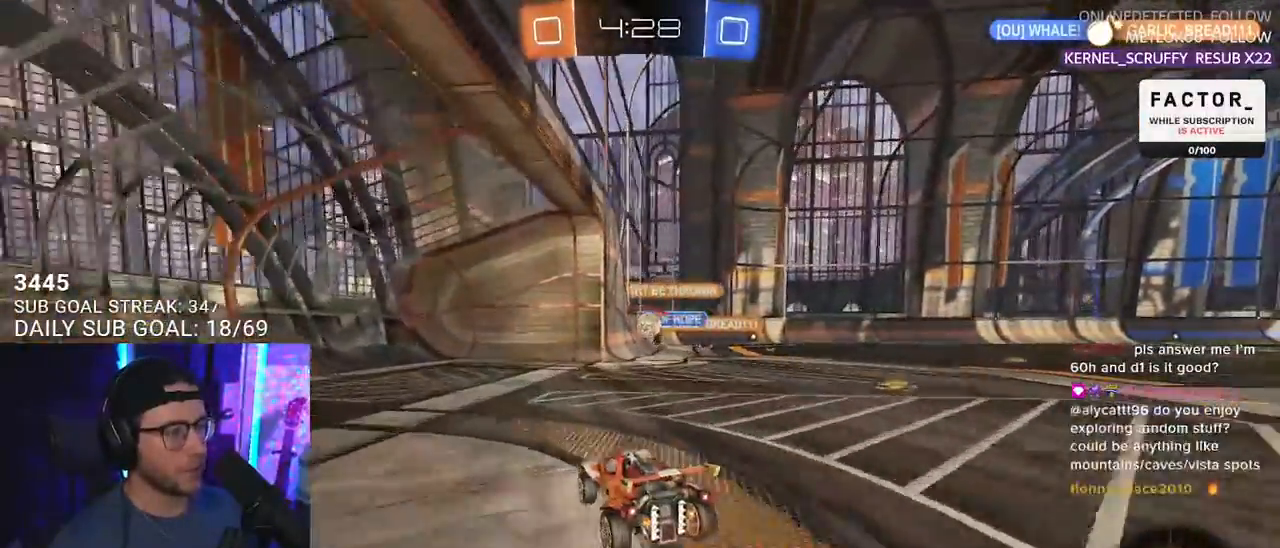
{"buttons": ["R1", "R2"], "left_stick": "center", "right_stick": "center", "events": [[33, "left_stick", "right"], [283, "left_stick", "center"], [333, "R1", "down"]]}
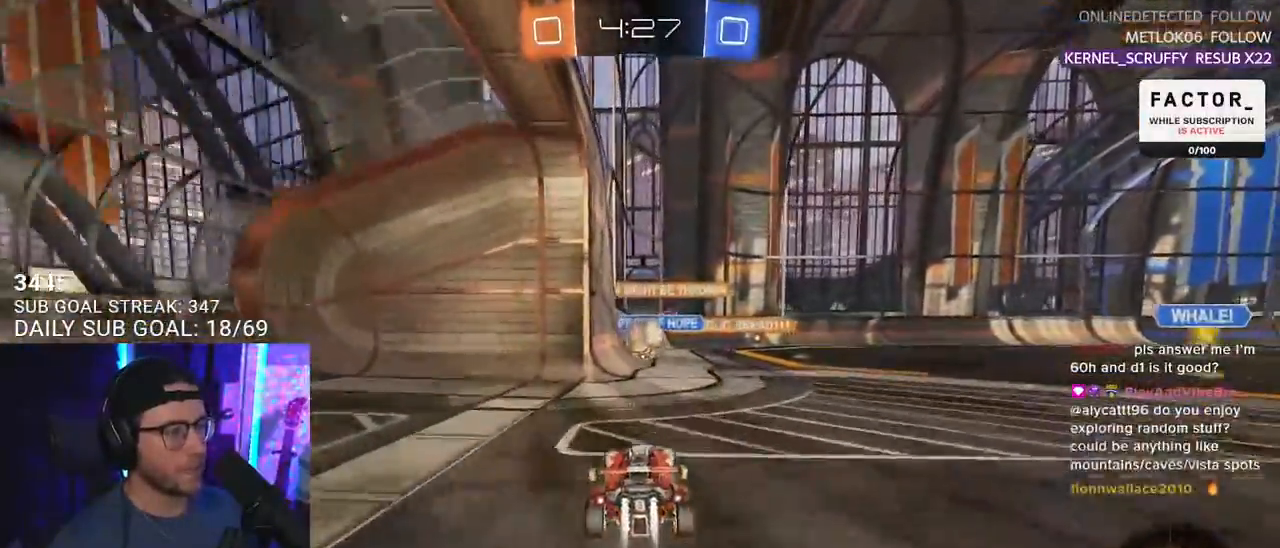
{"buttons": ["CROSS", "L2", "R1", "R2"], "left_stick": "up-right", "right_stick": "center", "events": [[283, "left_stick", "right"], [383, "left_stick", "left"], [483, "CROSS", "down"], [483, "left_stick", "up-right"], [500, "L2", "down"]]}
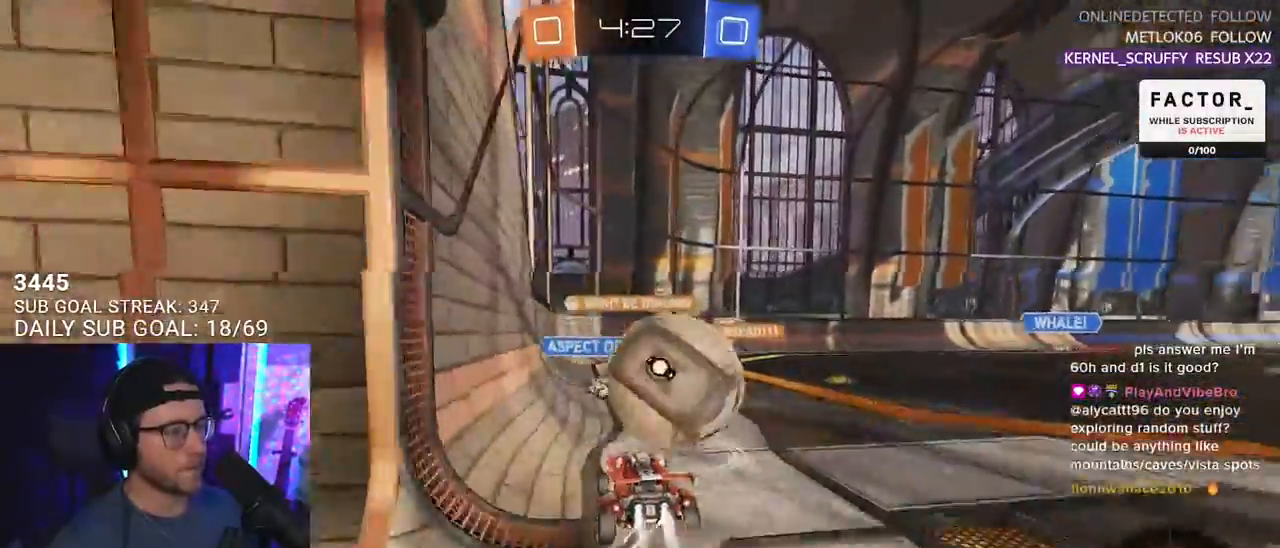
{"buttons": ["R2", "L3"], "left_stick": "down", "right_stick": "center", "events": [[33, "CROSS", "up"], [83, "CROSS", "down"], [83, "L2", "up"], [100, "L3", "down"], [150, "left_stick", "down"], [233, "CROSS", "up"], [233, "R1", "up"]]}
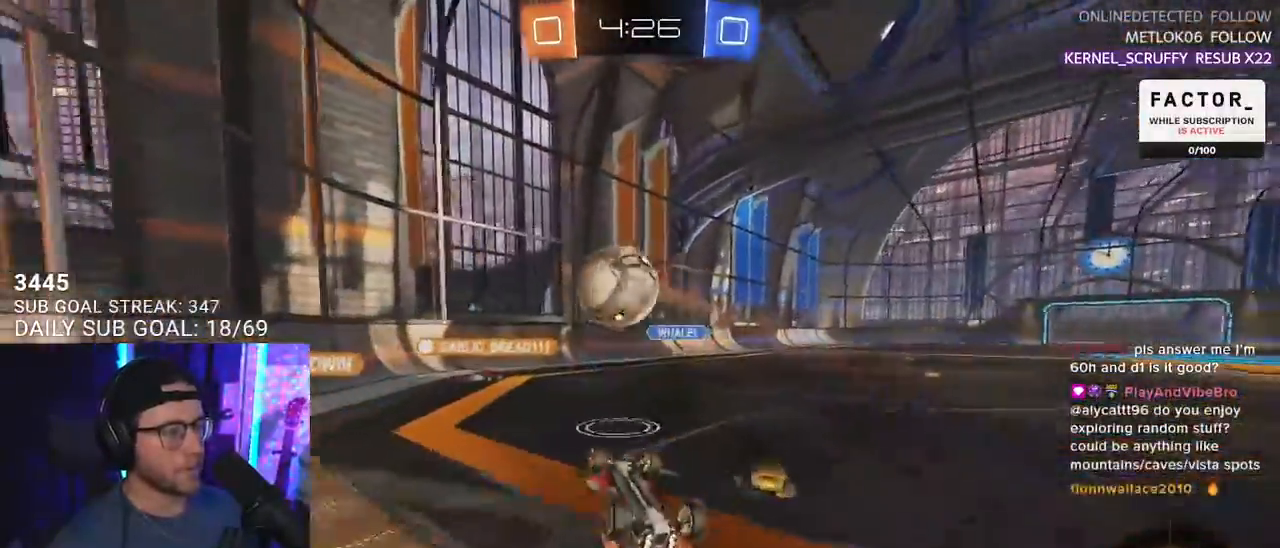
{"buttons": ["R2"], "left_stick": "up-right", "right_stick": "center", "events": [[33, "left_stick", "down-right"], [183, "left_stick", "up-right"], [333, "L3", "up"]]}
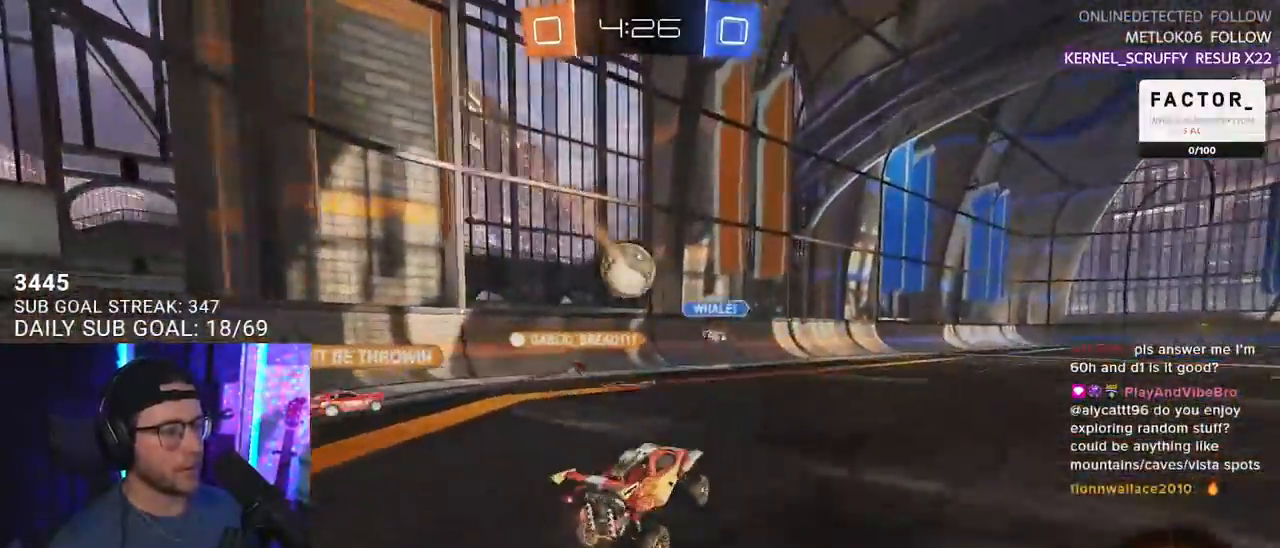
{"buttons": ["R2"], "left_stick": "up-right", "right_stick": "center", "events": []}
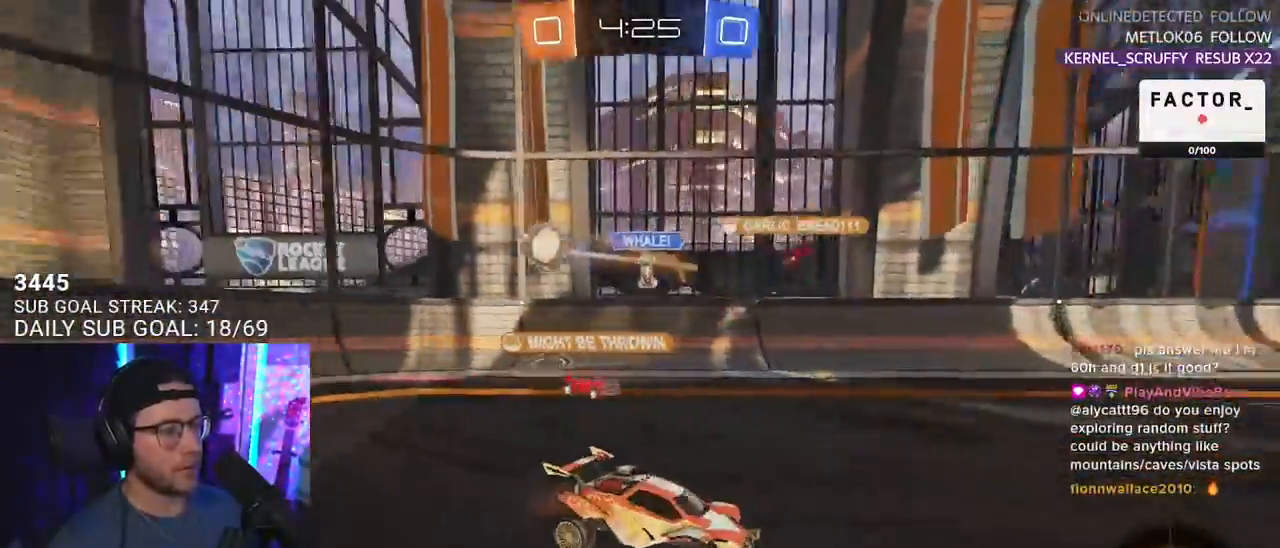
{"buttons": ["R2"], "left_stick": "up-right", "right_stick": "center", "events": []}
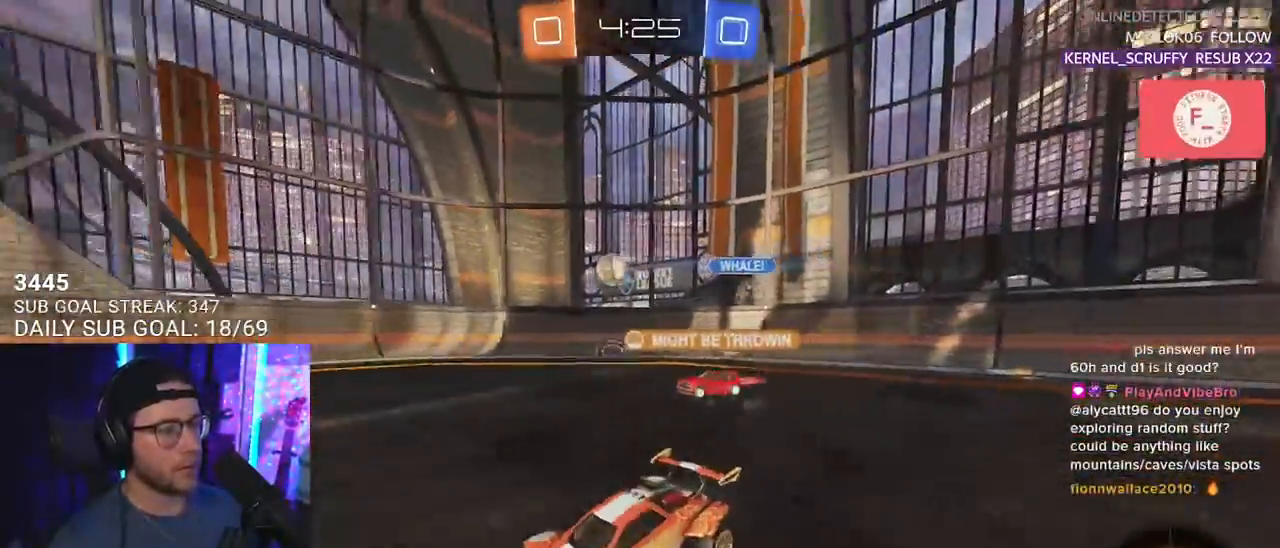
{"buttons": ["R2"], "left_stick": "center", "right_stick": "center", "events": [[83, "left_stick", "center"], [217, "left_stick", "right"], [417, "left_stick", "center"]]}
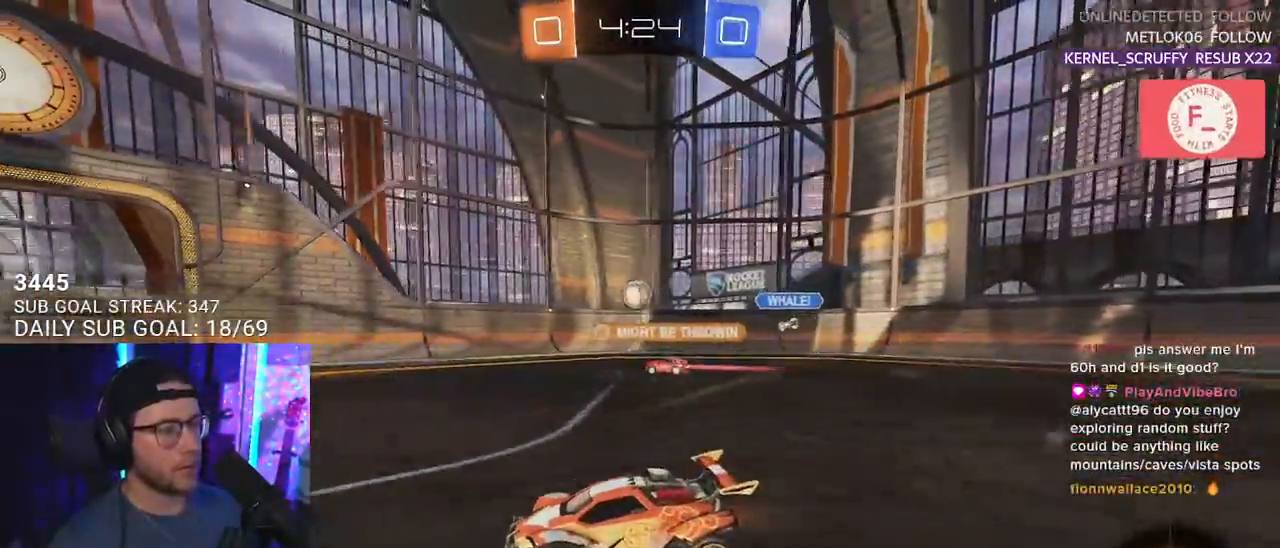
{"buttons": ["R2"], "left_stick": "right", "right_stick": "center", "events": [[167, "left_stick", "right"]]}
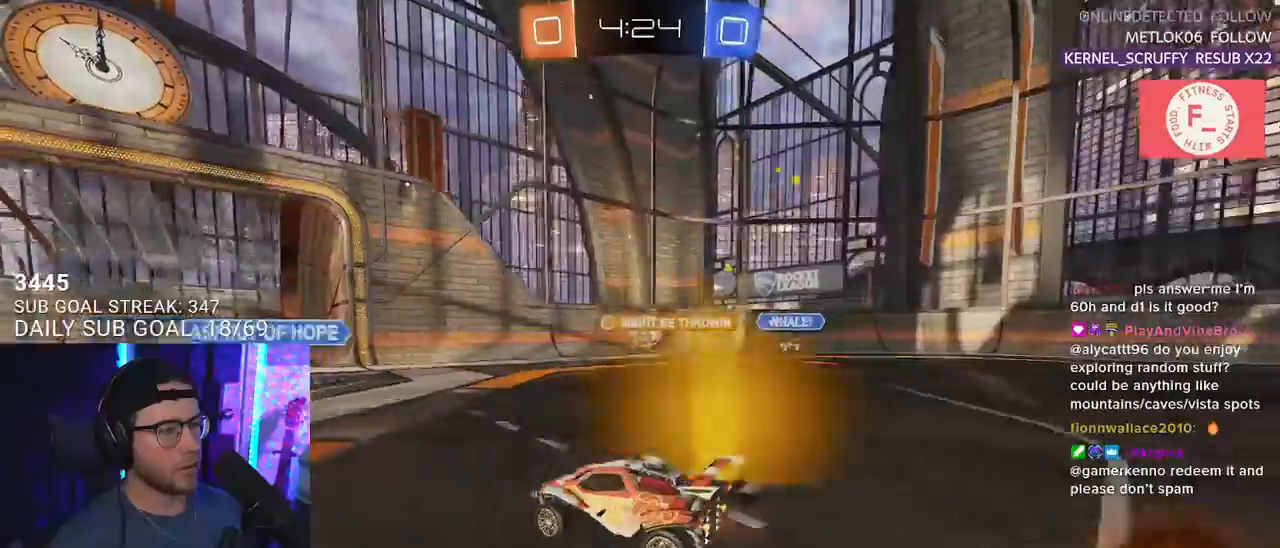
{"buttons": ["R2"], "left_stick": "right", "right_stick": "center", "events": [[117, "left_stick", "left"], [250, "left_stick", "center"], [333, "left_stick", "right"]]}
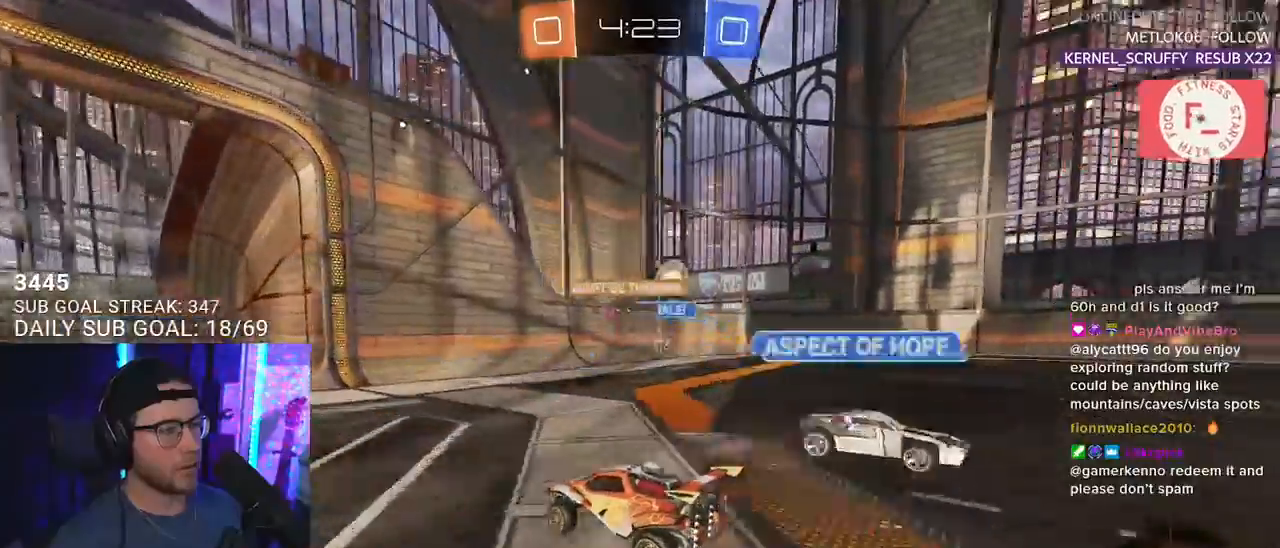
{"buttons": ["R2"], "left_stick": "left", "right_stick": "center", "events": [[67, "left_stick", "center"], [250, "left_stick", "left"]]}
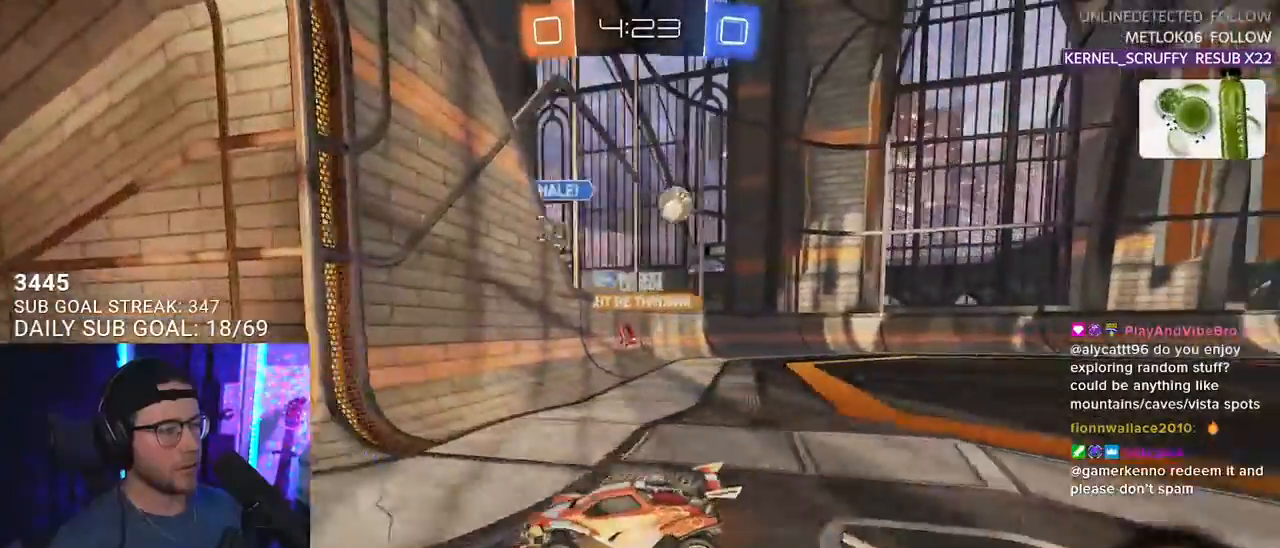
{"buttons": ["R2"], "left_stick": "left", "right_stick": "center", "events": [[200, "SQUARE", "down"], [383, "SQUARE", "up"]]}
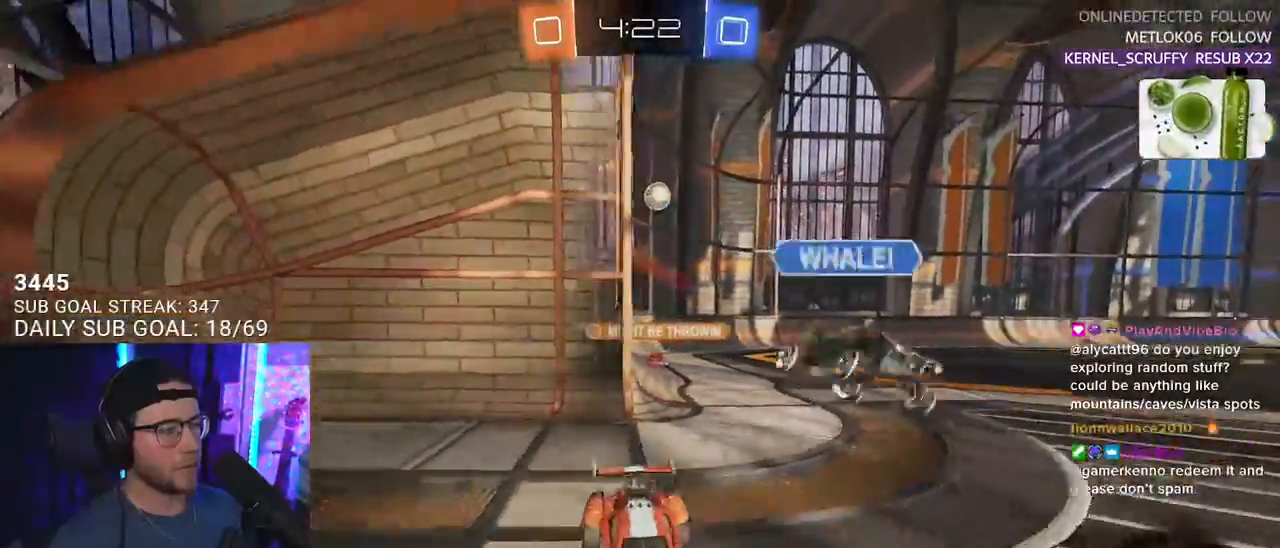
{"buttons": ["R2"], "left_stick": "right", "right_stick": "center", "events": [[450, "left_stick", "right"]]}
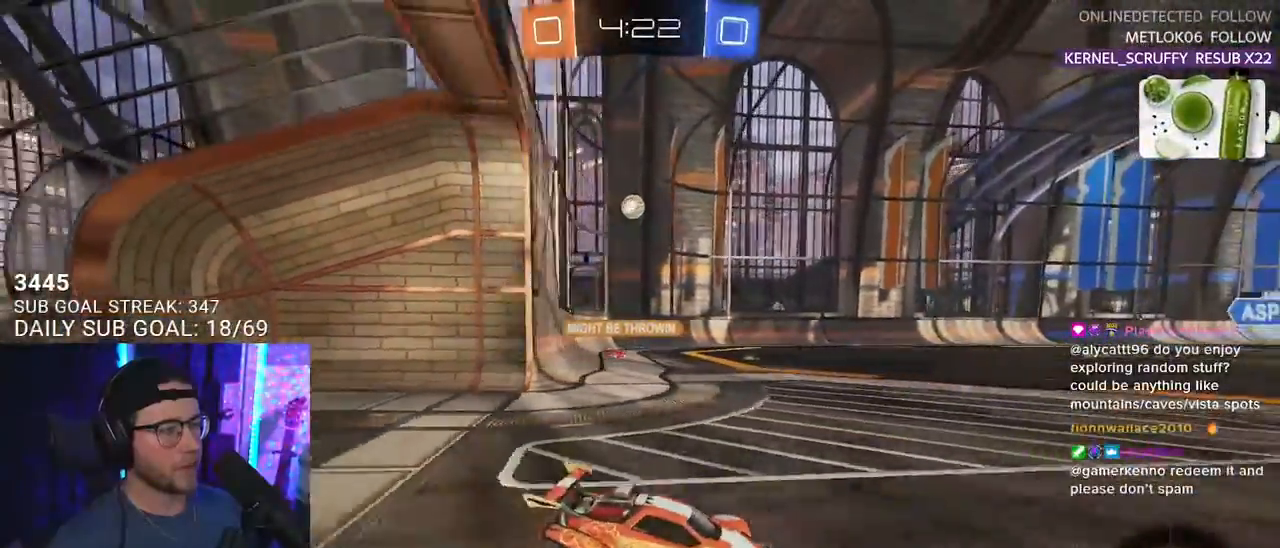
{"buttons": ["R2"], "left_stick": "left", "right_stick": "center", "events": [[67, "left_stick", "center"], [250, "left_stick", "left"], [367, "SQUARE", "down"], [483, "SQUARE", "up"]]}
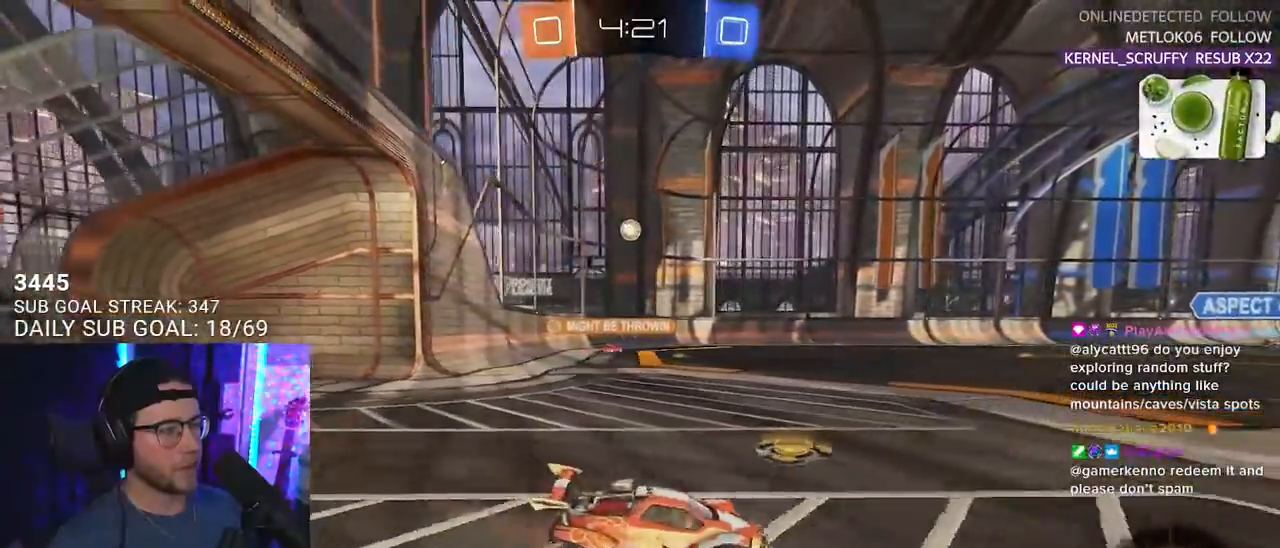
{"buttons": ["R2"], "left_stick": "left", "right_stick": "center", "events": [[83, "R2", "up"], [183, "L2", "down"], [267, "R2", "down"], [300, "L2", "up"]]}
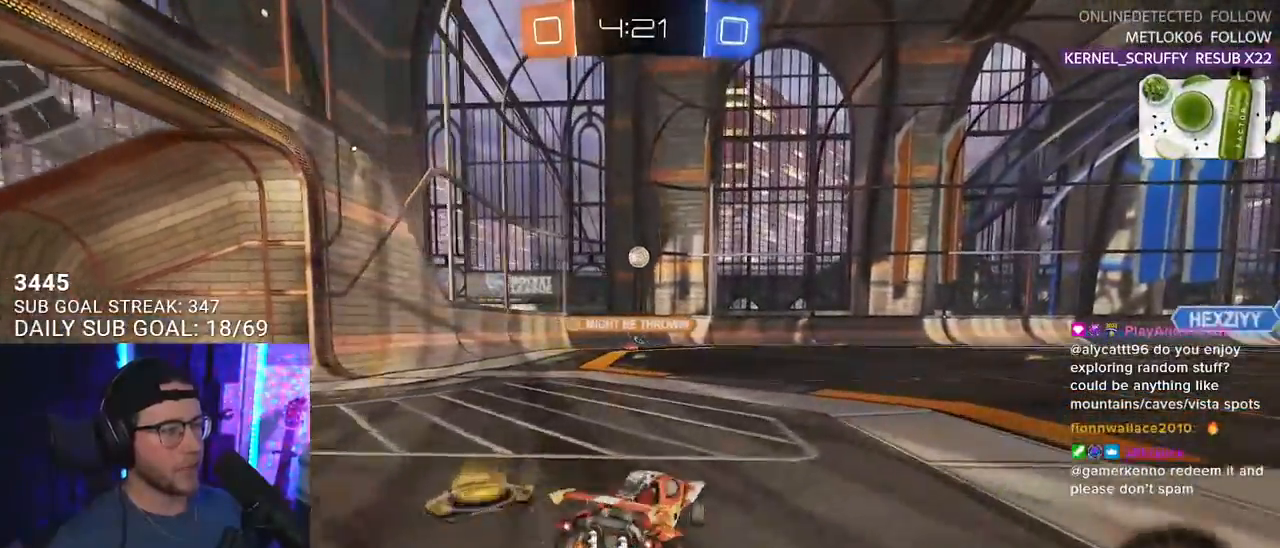
{"buttons": ["R2"], "left_stick": "up-right", "right_stick": "center", "events": [[267, "left_stick", "center"], [417, "left_stick", "up-right"]]}
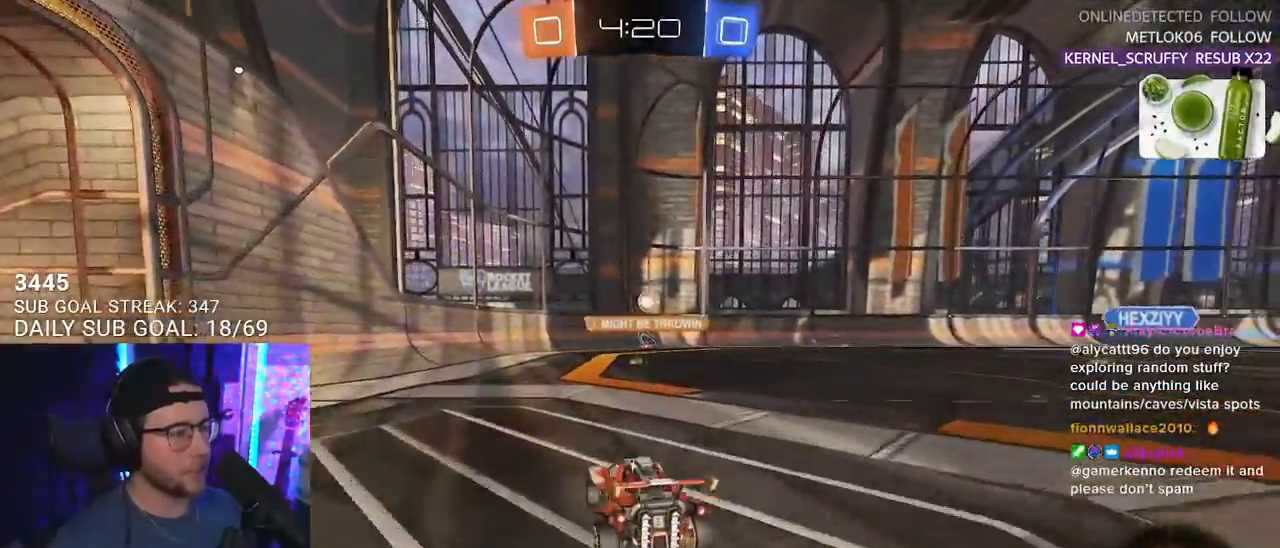
{"buttons": ["R2"], "left_stick": "center", "right_stick": "center", "events": [[33, "left_stick", "center"], [283, "left_stick", "right"], [383, "left_stick", "center"]]}
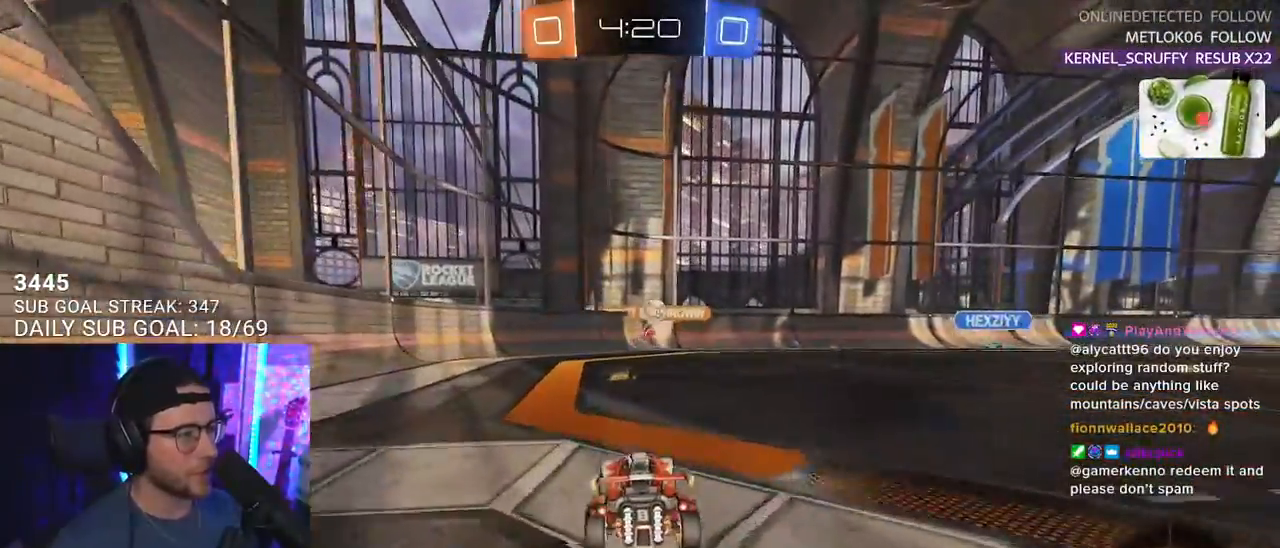
{"buttons": ["R2"], "left_stick": "left", "right_stick": "center", "events": [[50, "left_stick", "up-right"], [167, "left_stick", "center"], [350, "left_stick", "left"]]}
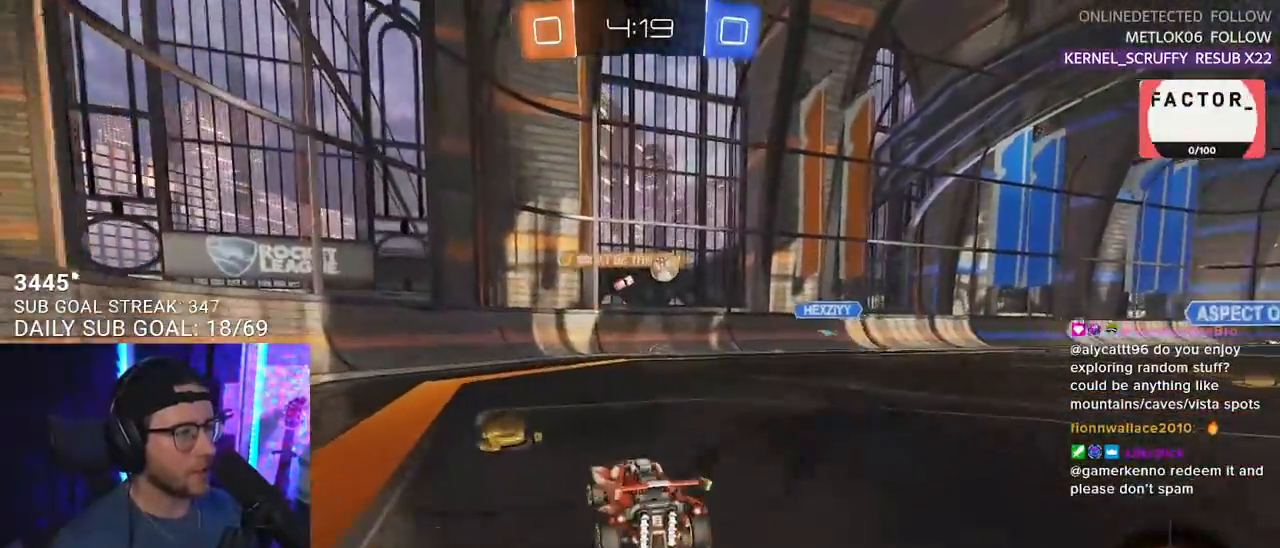
{"buttons": ["R2"], "left_stick": "up-right", "right_stick": "center", "events": [[200, "SQUARE", "down"], [317, "SQUARE", "up"], [467, "left_stick", "up-right"]]}
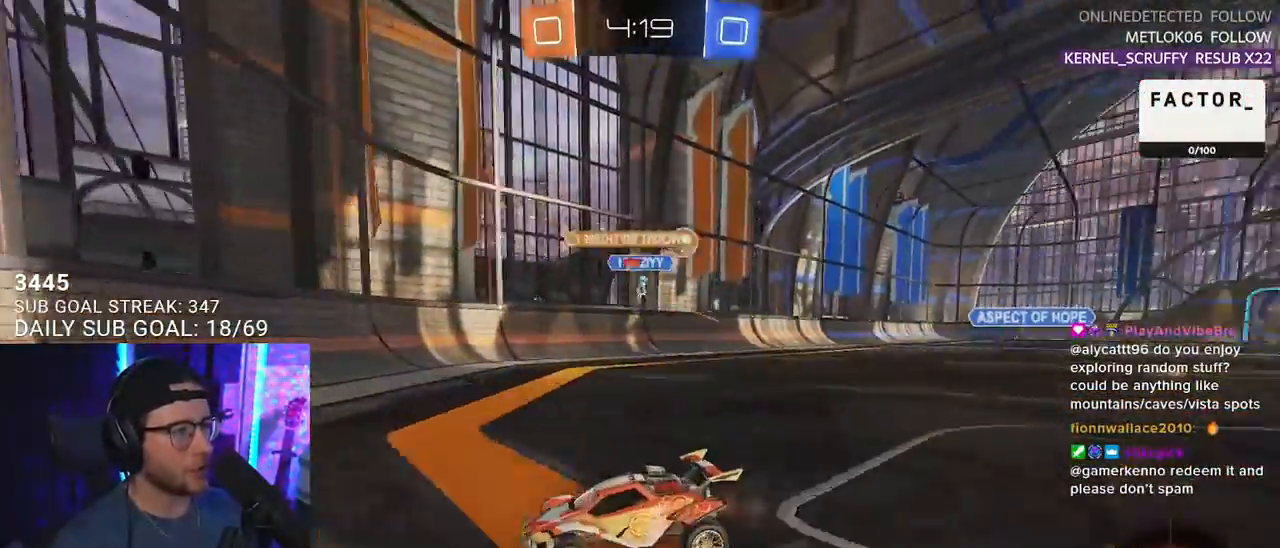
{"buttons": ["R2"], "left_stick": "up-right", "right_stick": "center", "events": []}
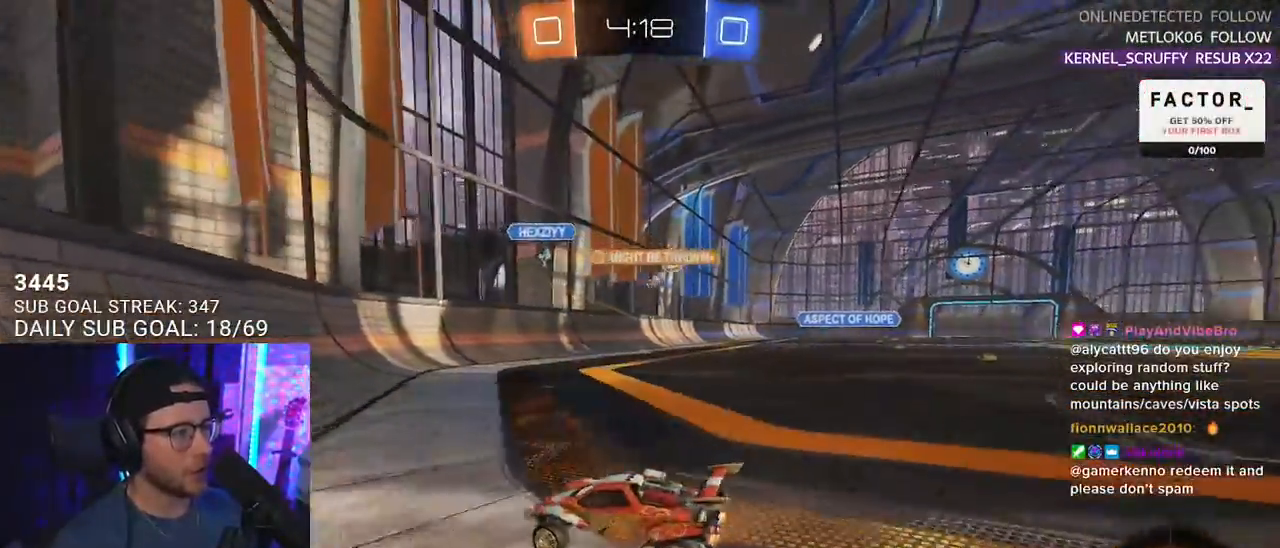
{"buttons": ["R2"], "left_stick": "center", "right_stick": "center", "events": [[383, "left_stick", "center"]]}
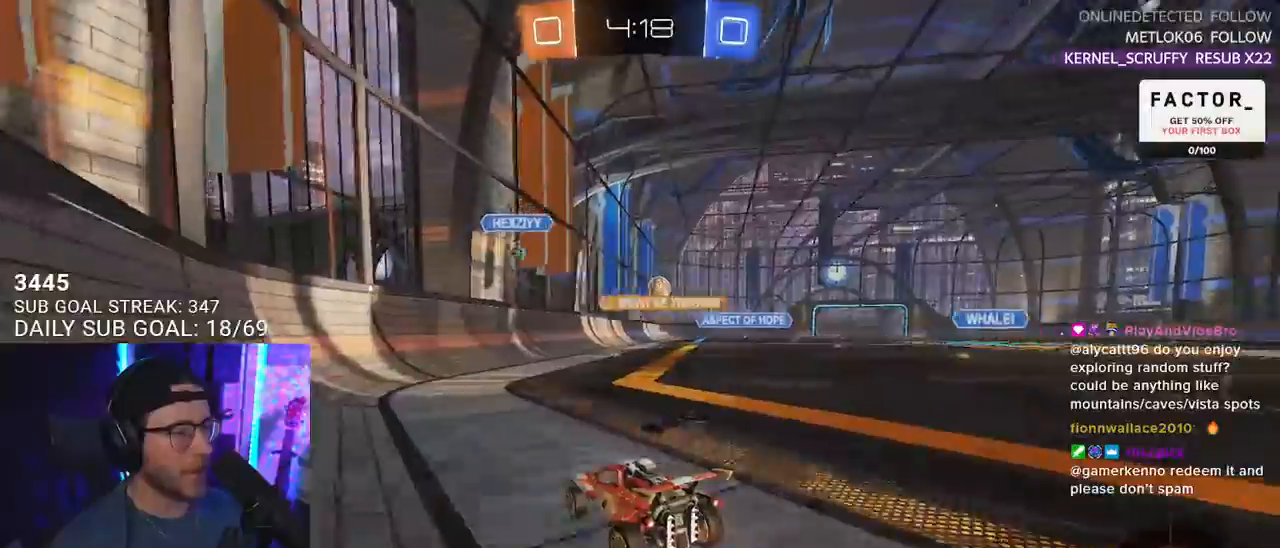
{"buttons": ["R2"], "left_stick": "center", "right_stick": "center", "events": [[83, "left_stick", "up-right"], [233, "left_stick", "center"]]}
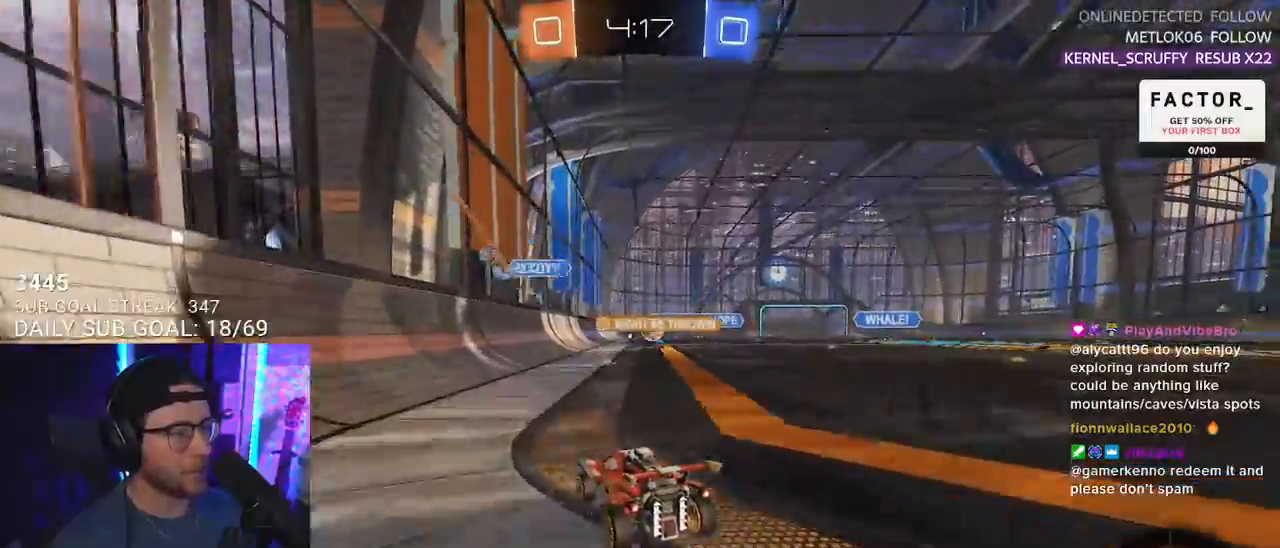
{"buttons": ["R2"], "left_stick": "center", "right_stick": "center", "events": [[183, "left_stick", "up-right"], [367, "left_stick", "center"]]}
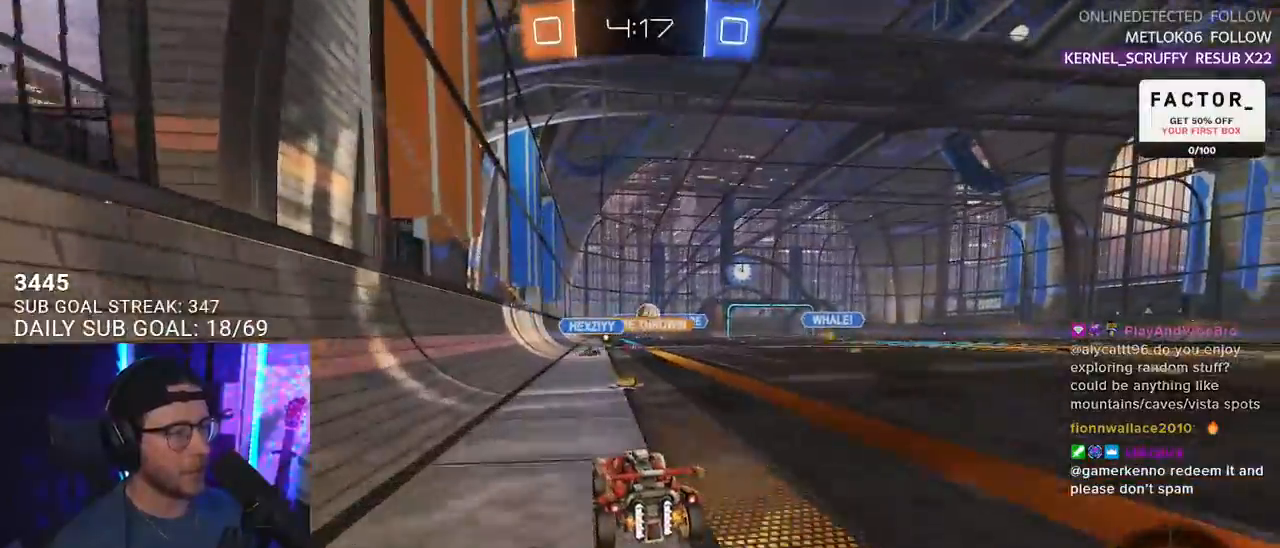
{"buttons": ["R1", "R2"], "left_stick": "center", "right_stick": "center", "events": [[33, "left_stick", "up-right"], [183, "left_stick", "center"], [467, "R1", "down"]]}
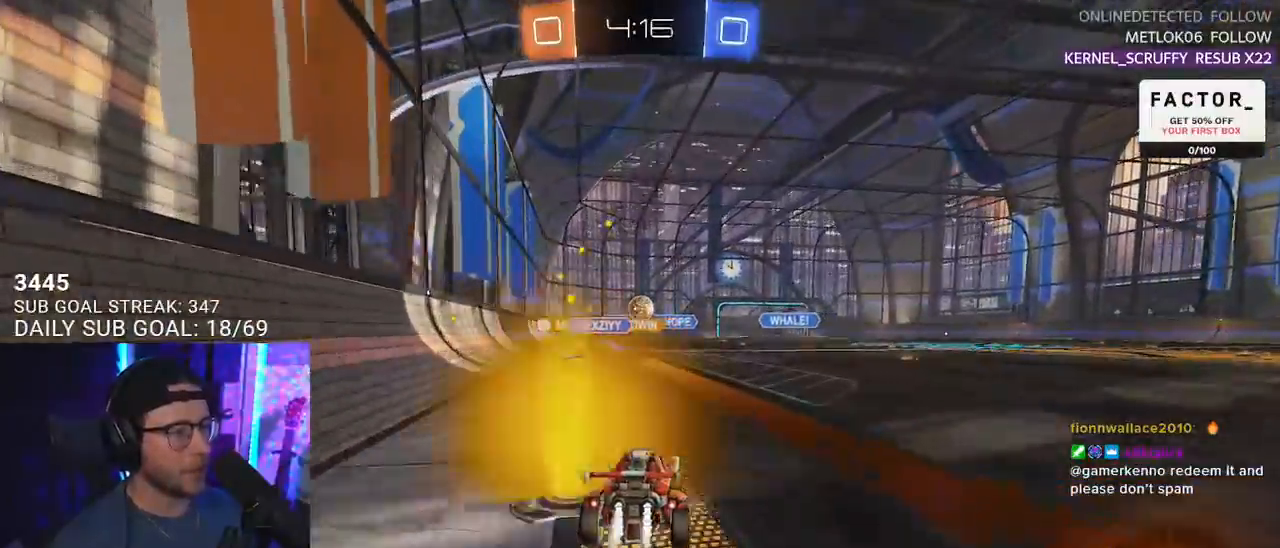
{"buttons": ["R1", "R2"], "left_stick": "left", "right_stick": "center", "events": [[383, "left_stick", "up-right"], [483, "left_stick", "left"]]}
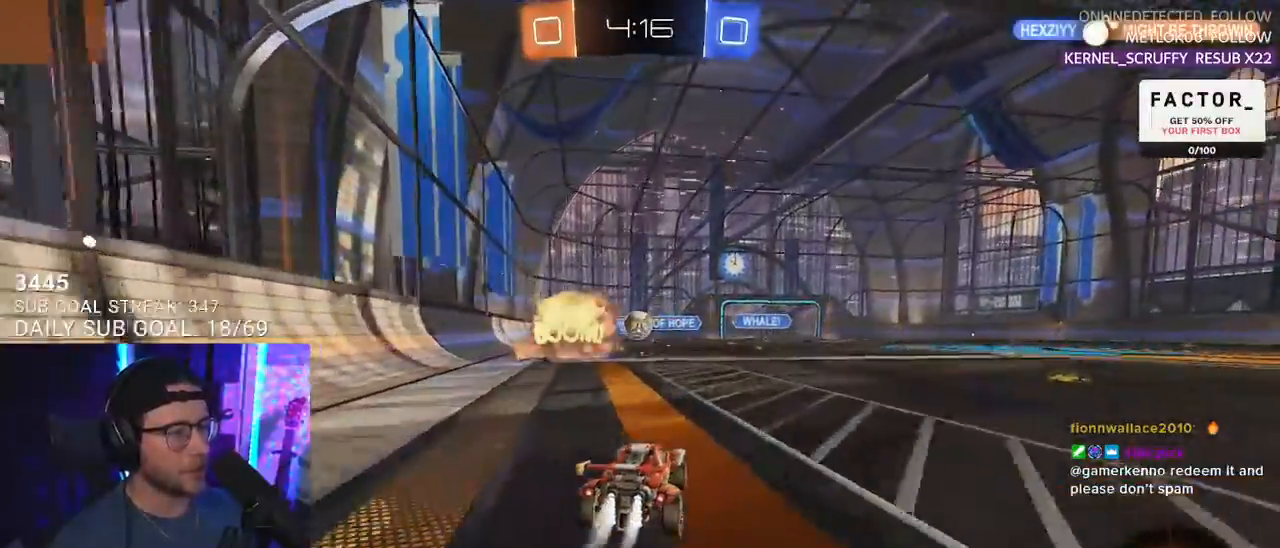
{"buttons": ["R1", "R2"], "left_stick": "right", "right_stick": "center", "events": [[100, "left_stick", "center"], [283, "left_stick", "left"], [400, "left_stick", "right"]]}
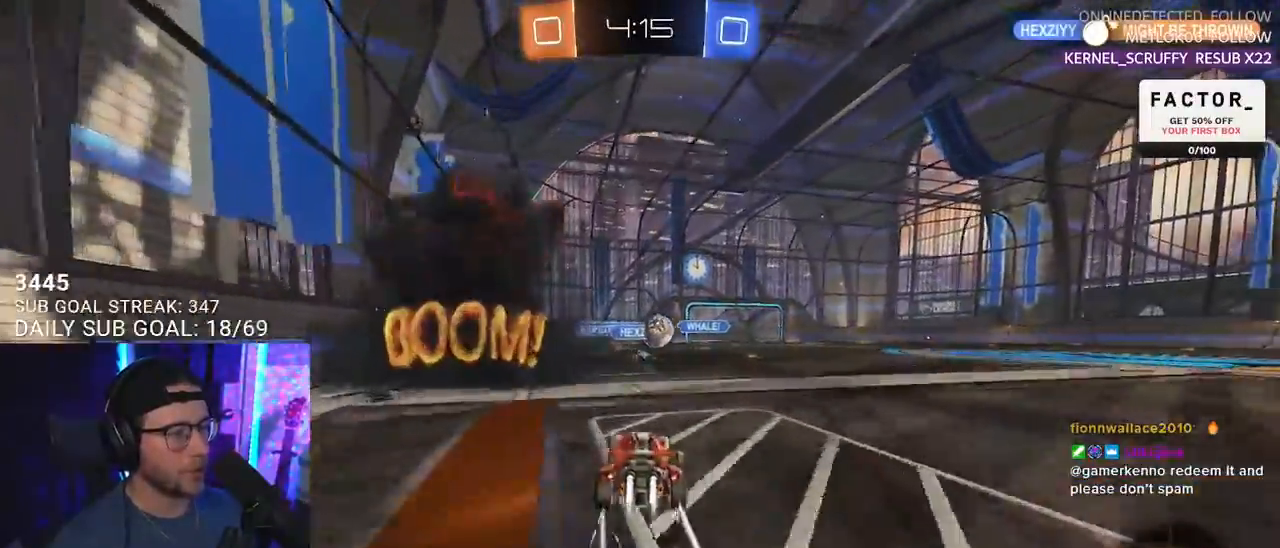
{"buttons": ["R2"], "left_stick": "right", "right_stick": "center", "events": [[133, "R1", "up"], [317, "left_stick", "center"], [467, "left_stick", "right"]]}
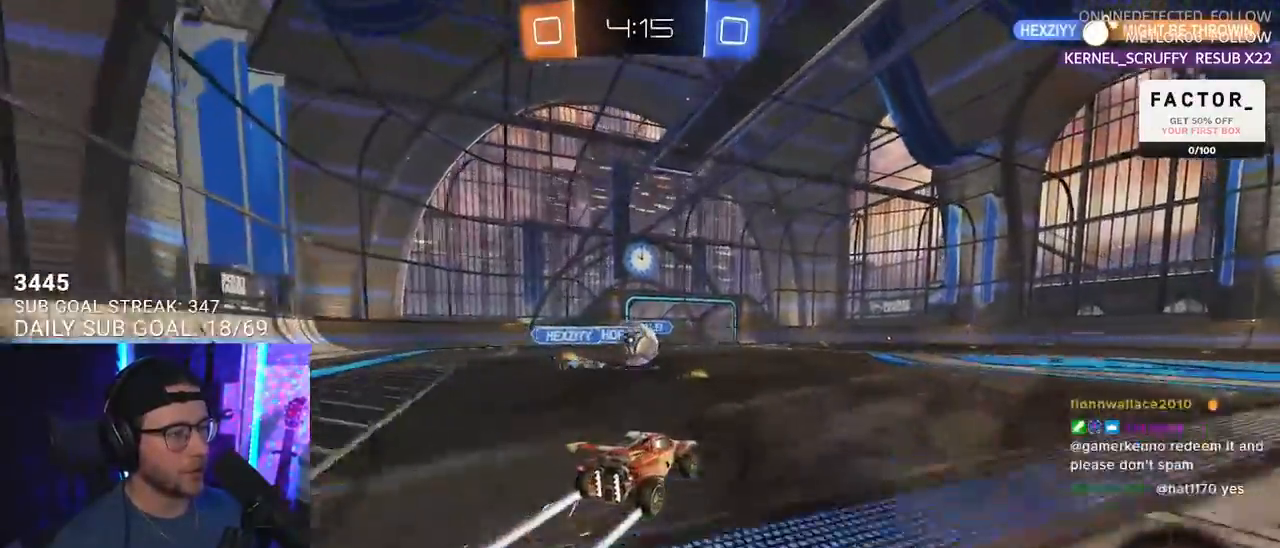
{"buttons": ["R2"], "left_stick": "left", "right_stick": "center", "events": [[117, "left_stick", "center"], [267, "left_stick", "left"]]}